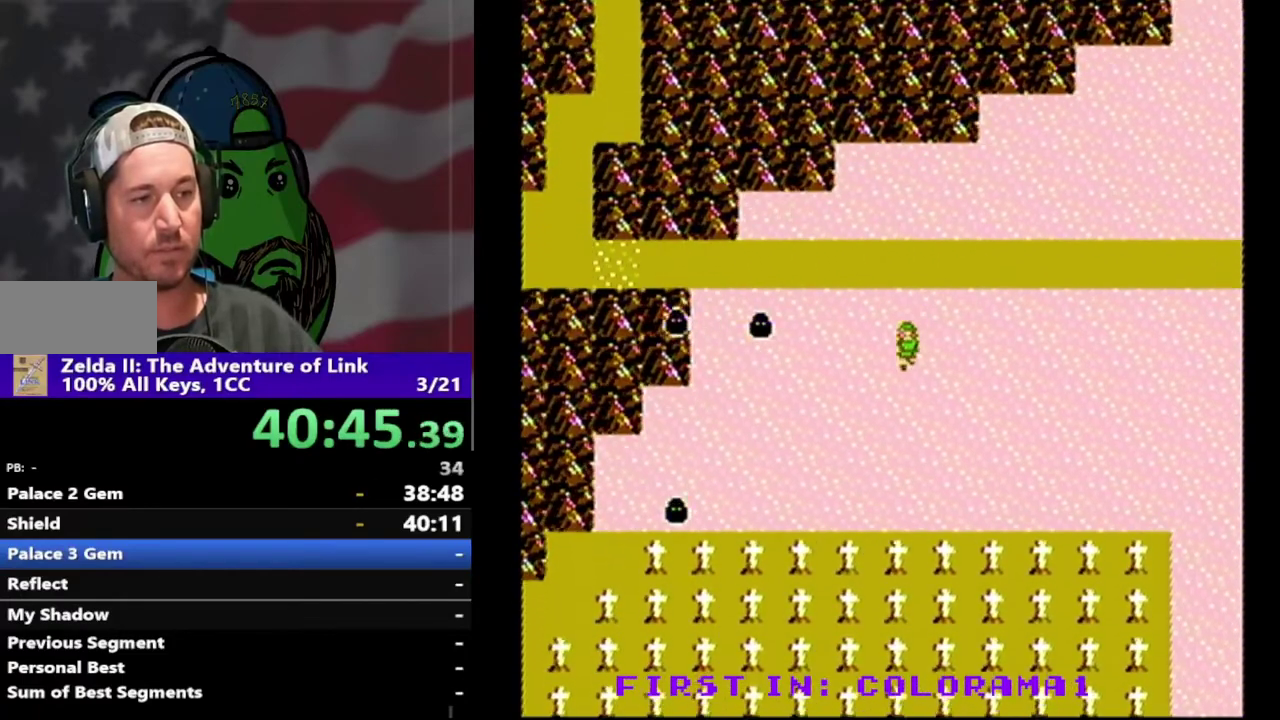
Gameplay with a controller (Nintendo layout); each line is a JSON object with the inputs held at the frame after it. "events" lists button and stick changes between this image and that frame as [ms after this image, input, new state], when the widget could be followed in between. Not read: L3 R3.
{"buttons": ["DPAD_DOWN"], "events": []}
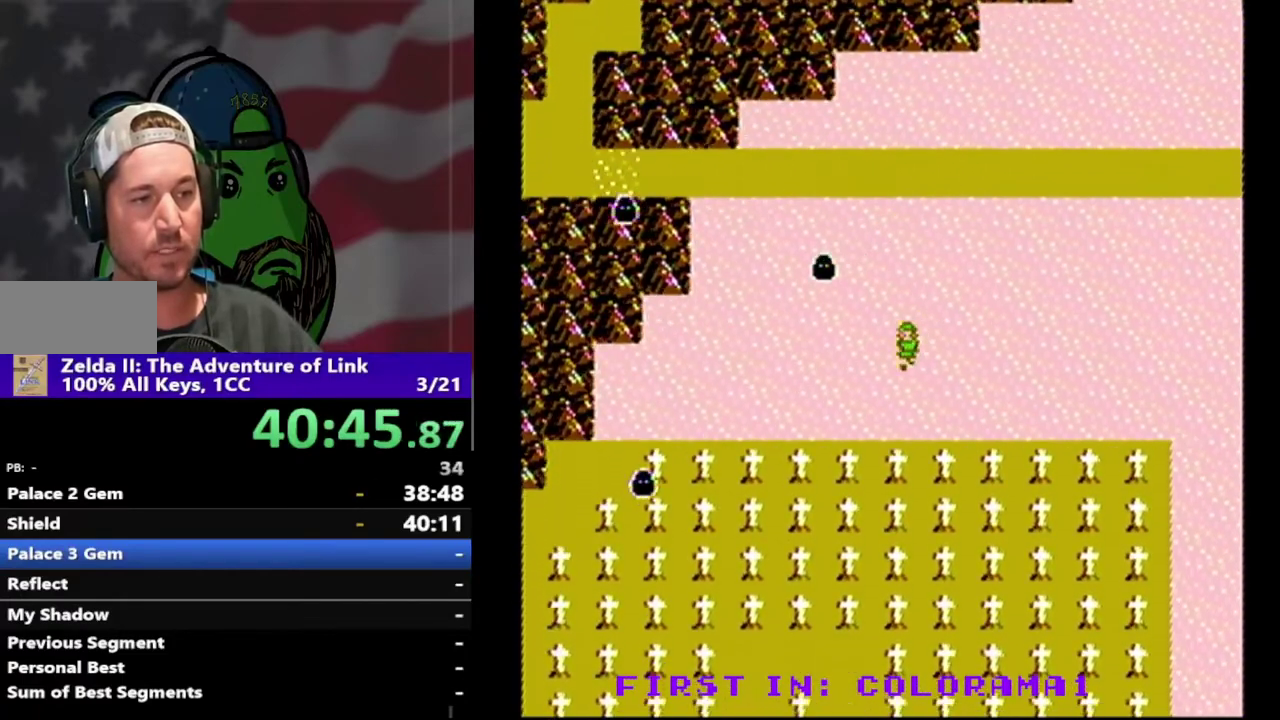
{"buttons": ["DPAD_DOWN"], "events": []}
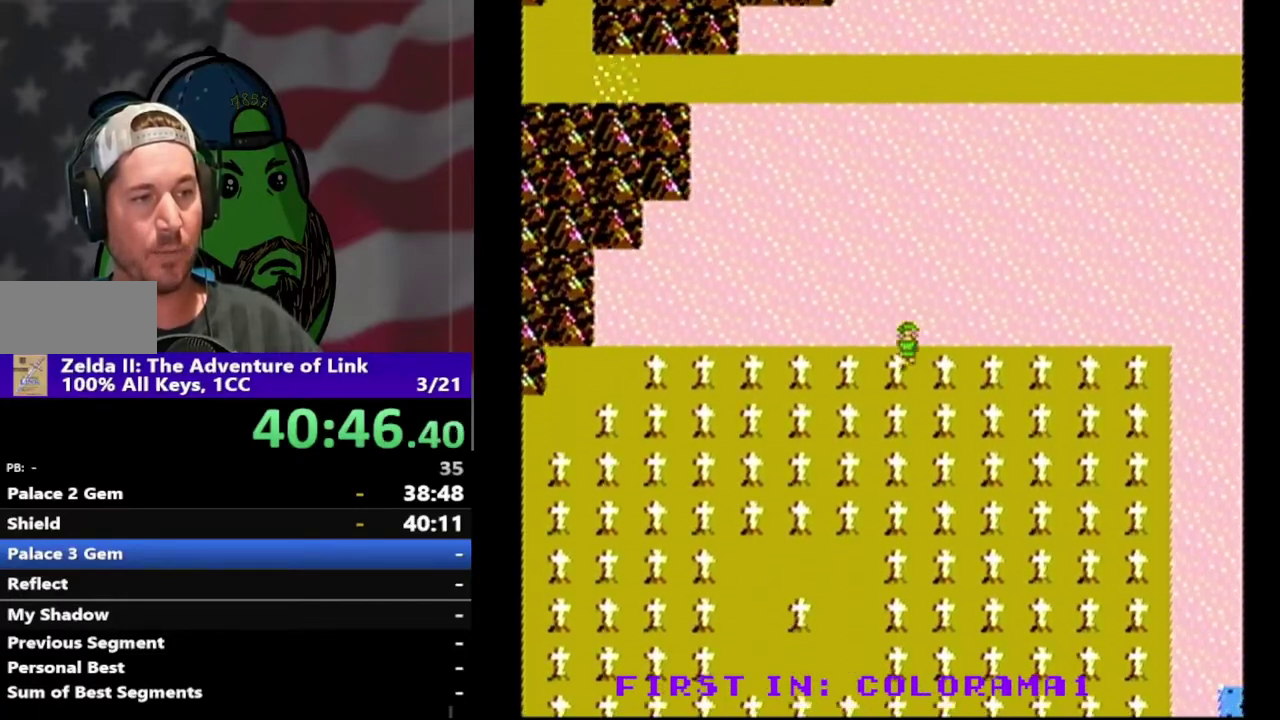
{"buttons": ["DPAD_DOWN"], "events": []}
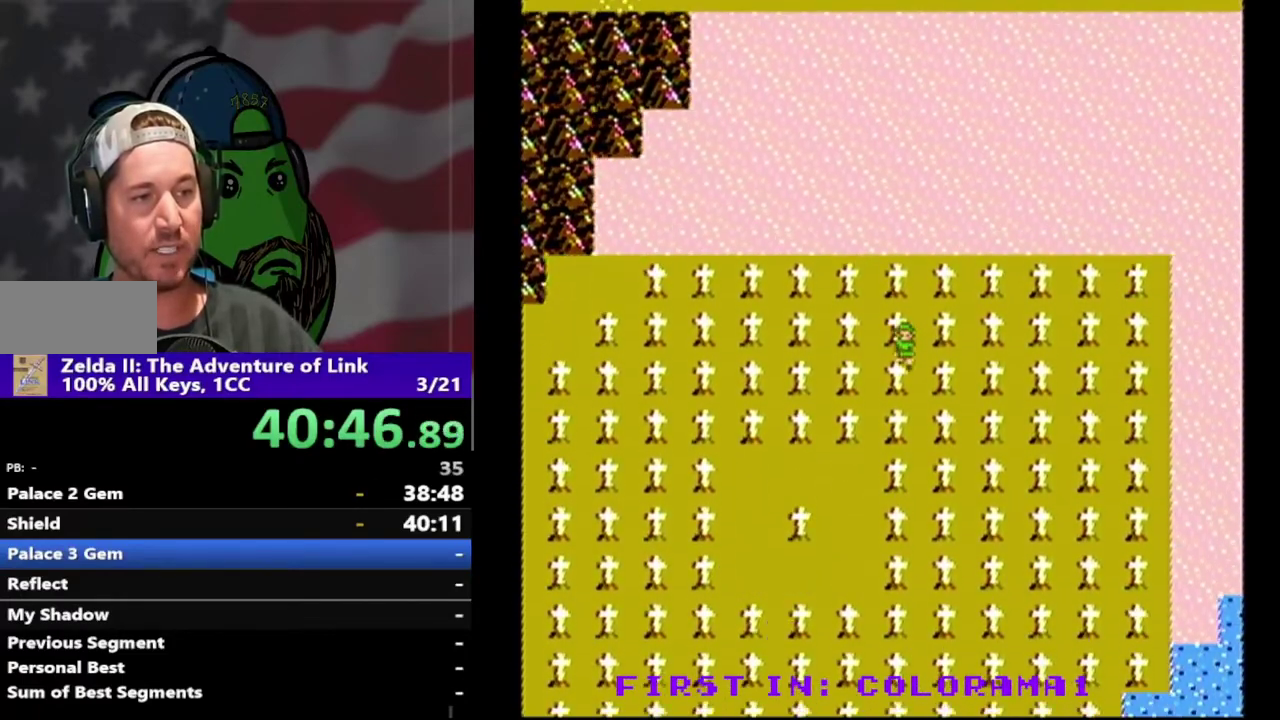
{"buttons": ["DPAD_DOWN", "DPAD_LEFT"], "events": [[433, "DPAD_LEFT", "down"]]}
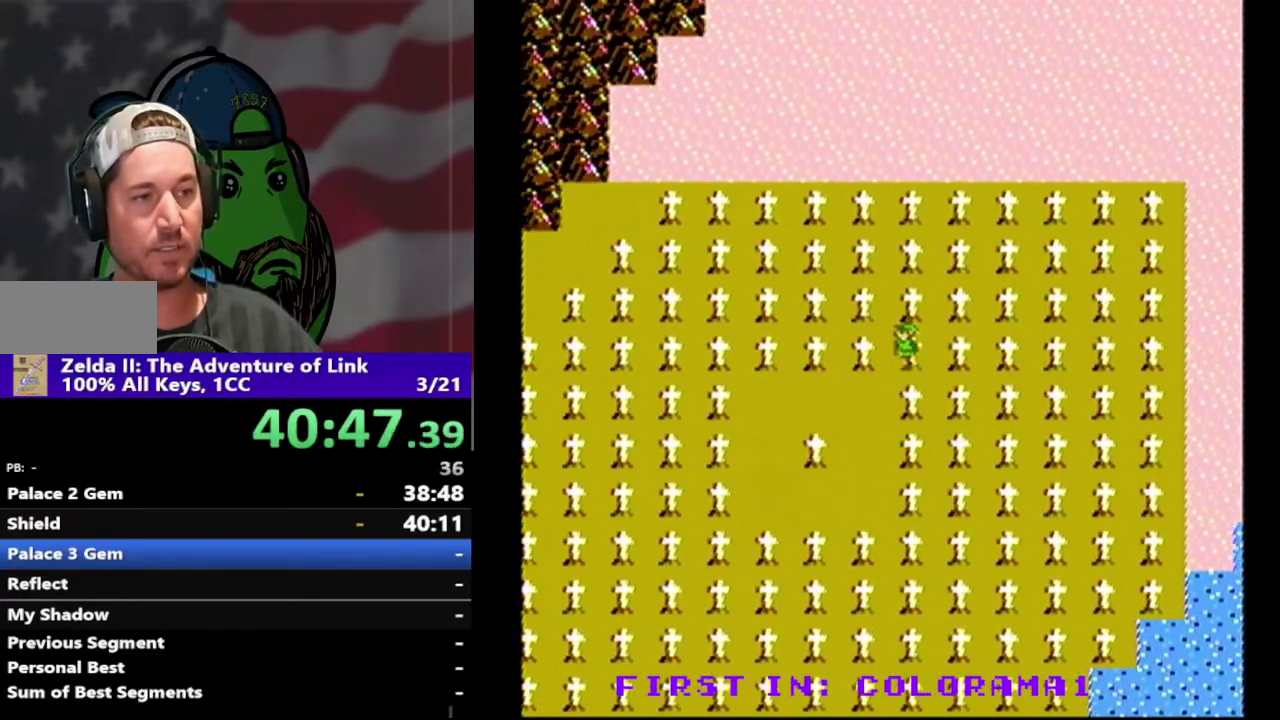
{"buttons": ["DPAD_DOWN"], "events": [[133, "DPAD_DOWN", "up"], [267, "DPAD_DOWN", "down"], [333, "DPAD_LEFT", "up"]]}
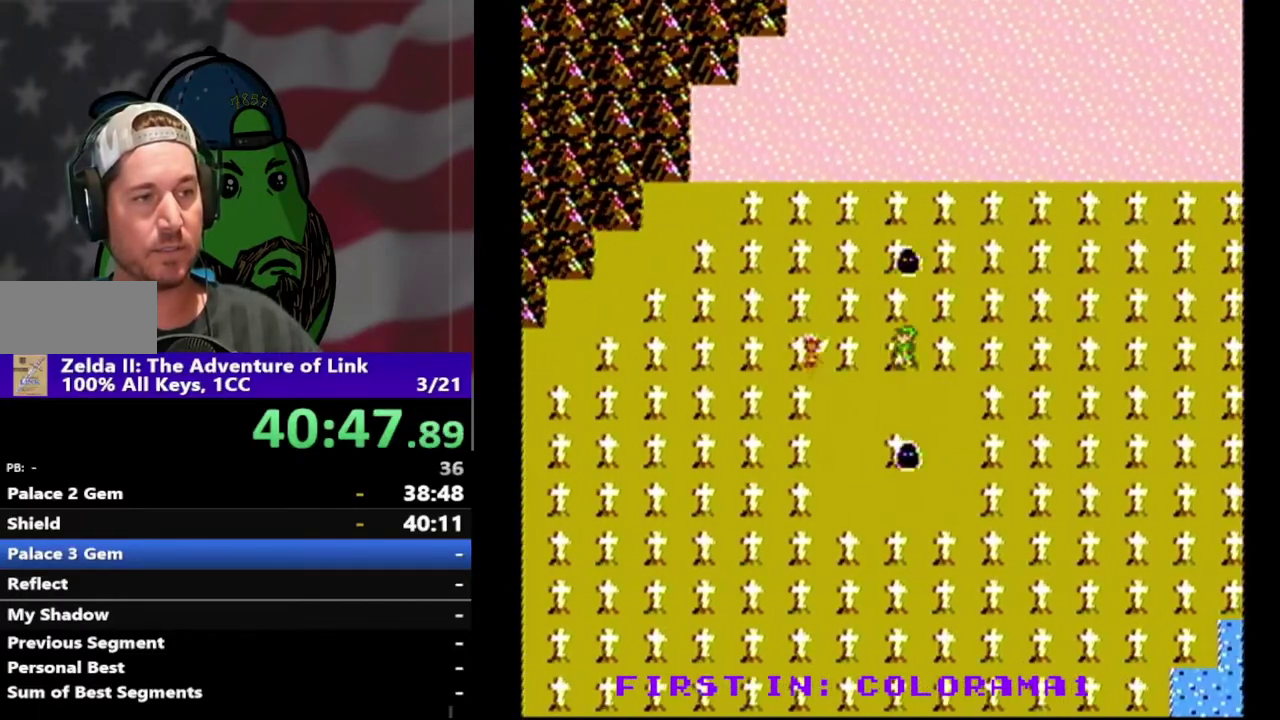
{"buttons": ["DPAD_DOWN"], "events": []}
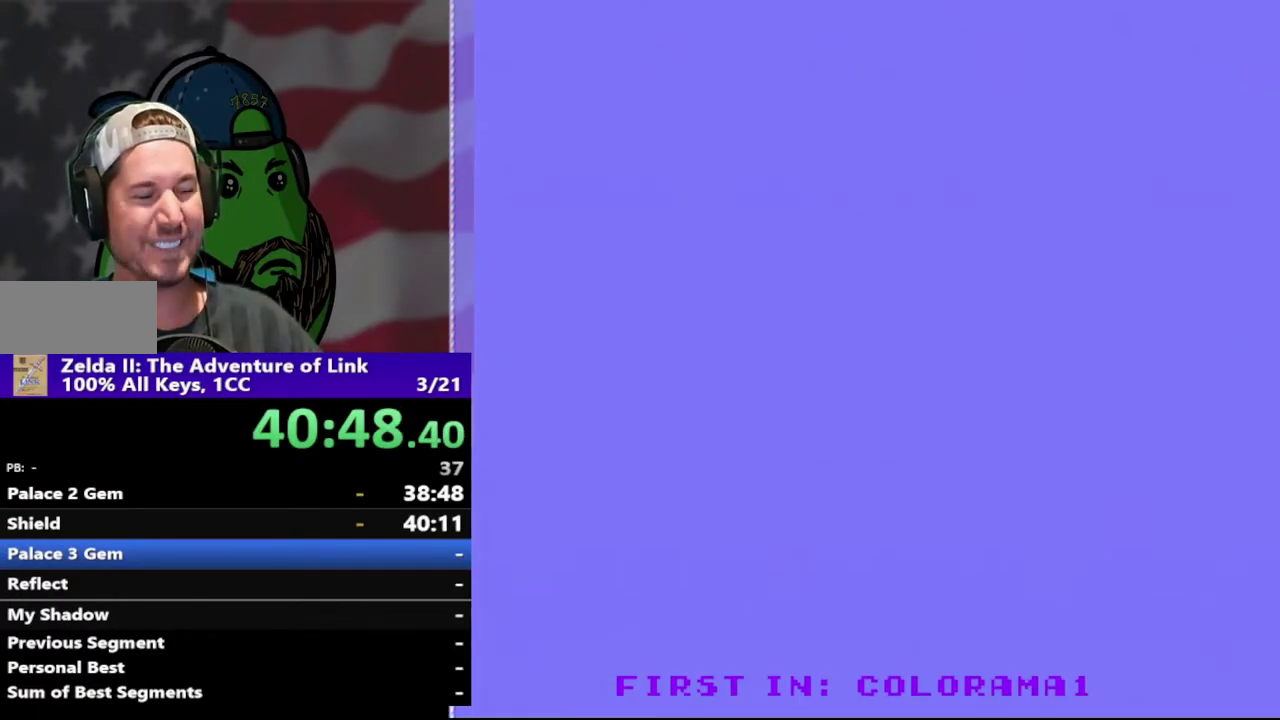
{"buttons": [], "events": [[100, "DPAD_DOWN", "up"]]}
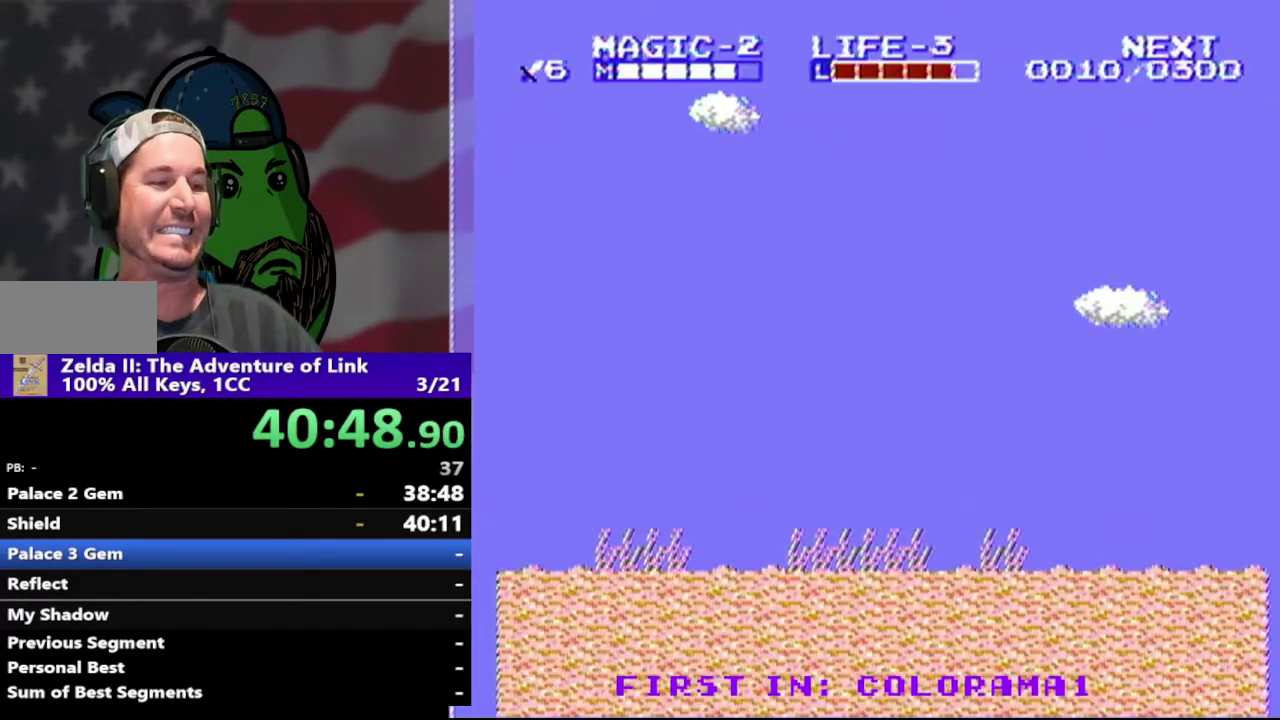
{"buttons": ["DPAD_LEFT"], "events": [[33, "DPAD_LEFT", "down"]]}
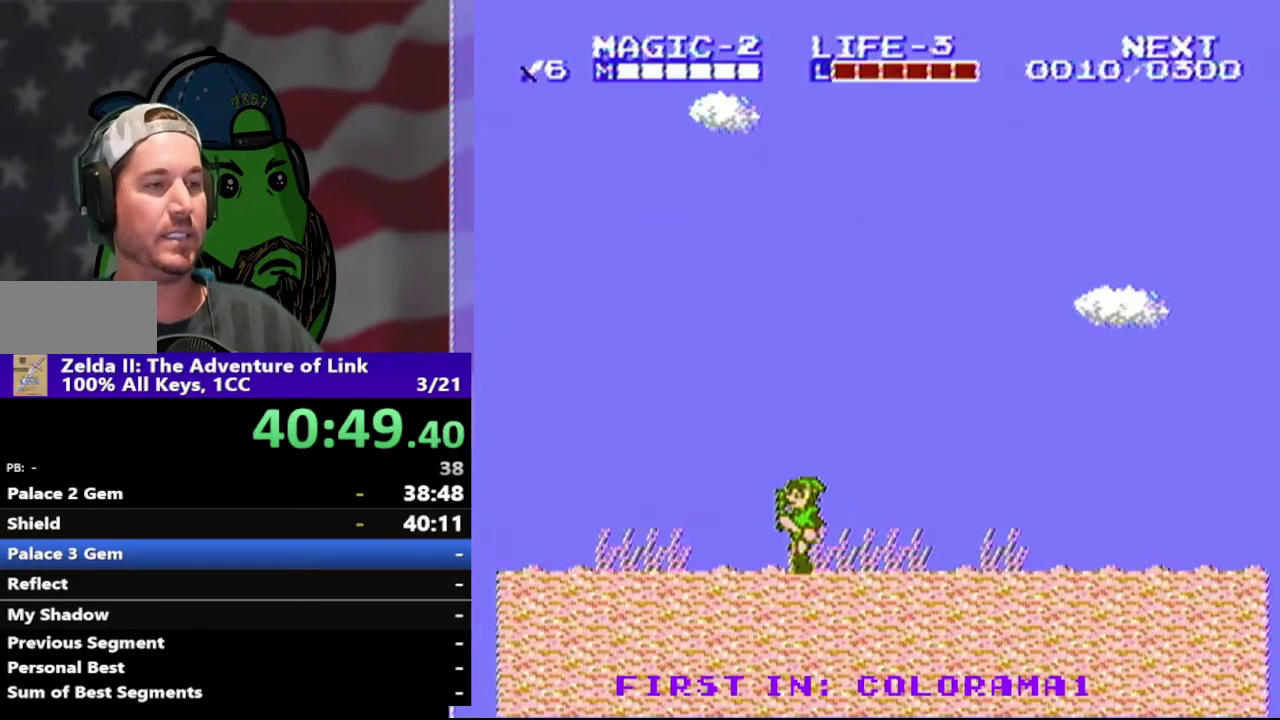
{"buttons": ["A", "DPAD_LEFT"], "events": [[500, "A", "down"]]}
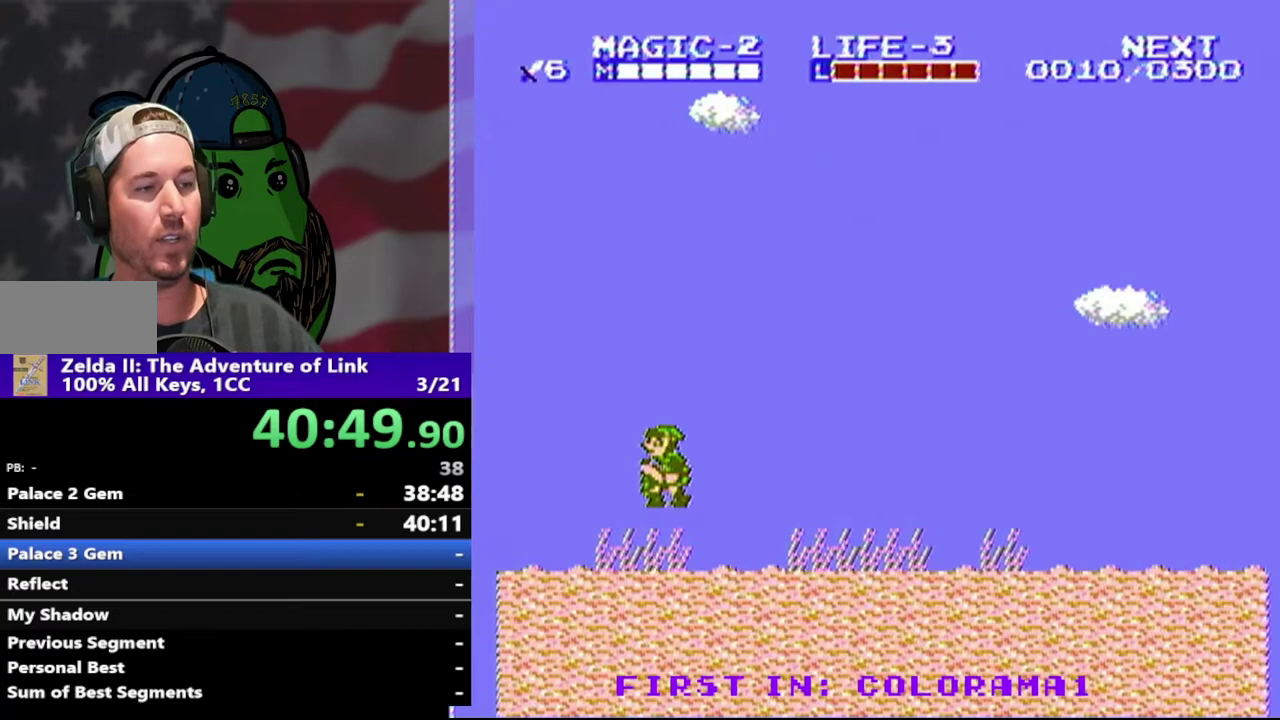
{"buttons": ["DPAD_LEFT"], "events": [[167, "A", "up"]]}
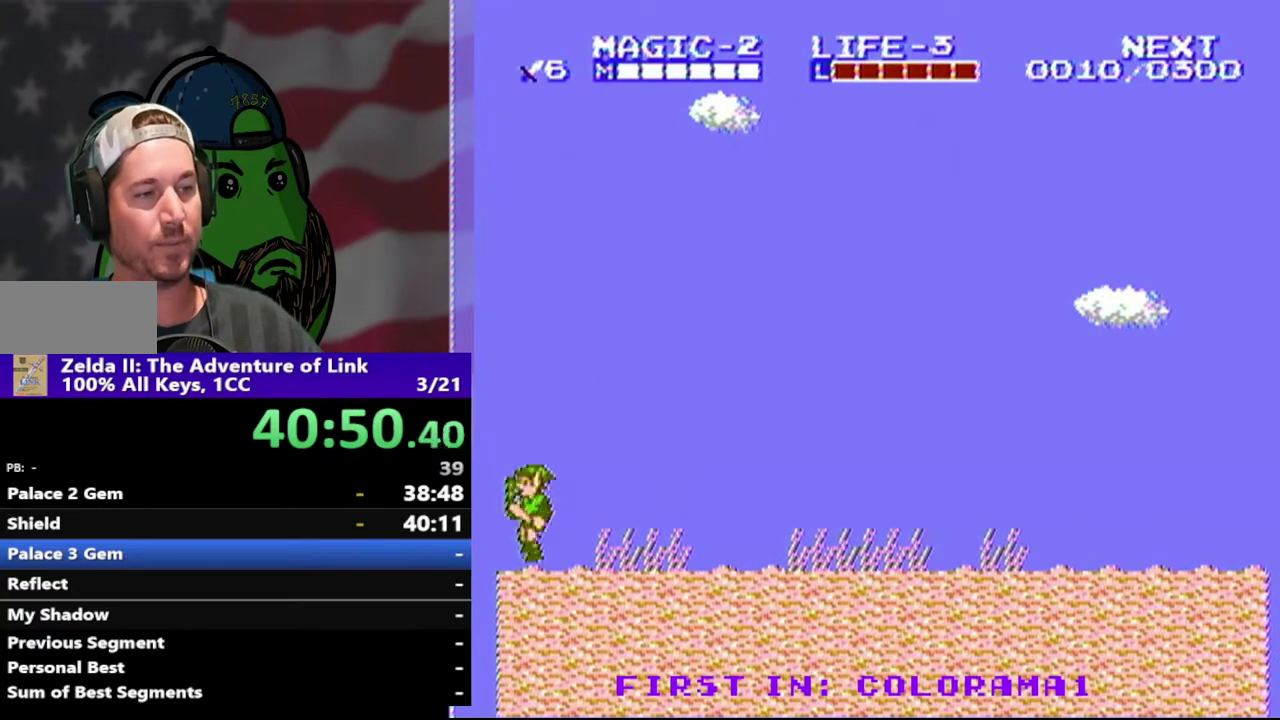
{"buttons": ["DPAD_LEFT"], "events": []}
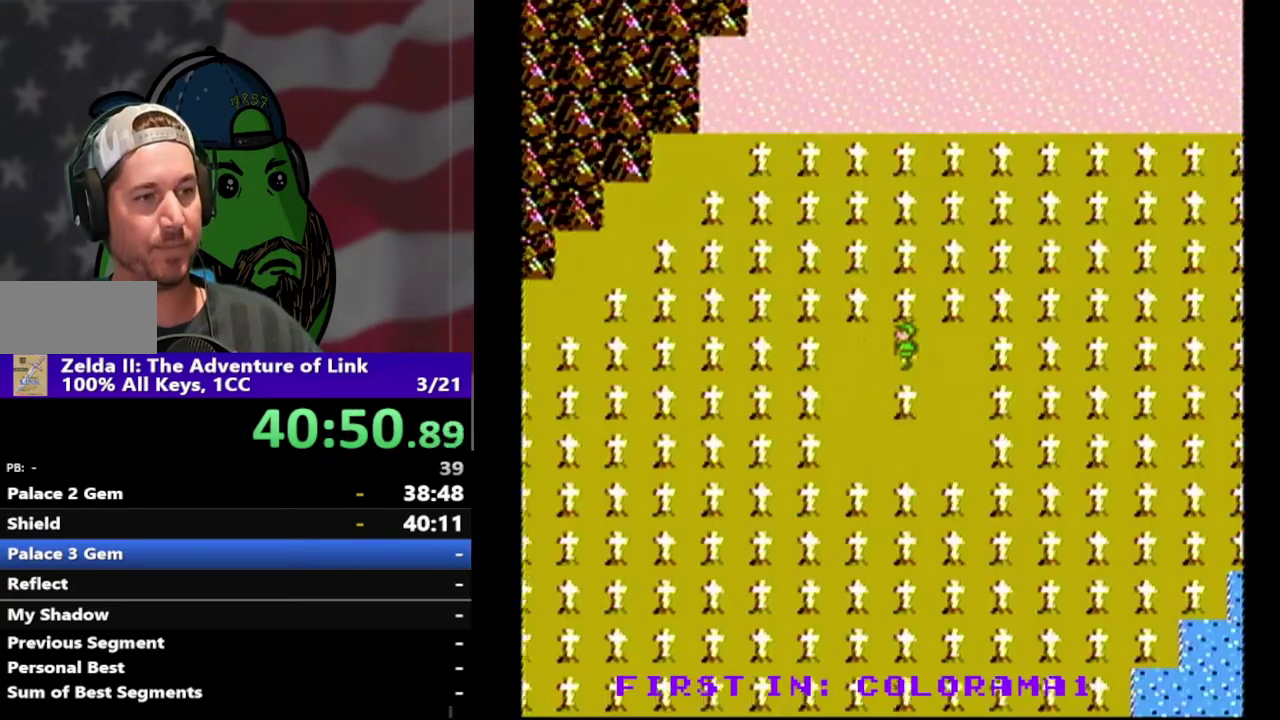
{"buttons": ["DPAD_RIGHT"], "events": [[33, "DPAD_LEFT", "up"], [67, "DPAD_DOWN", "down"], [400, "DPAD_RIGHT", "down"], [500, "DPAD_DOWN", "up"]]}
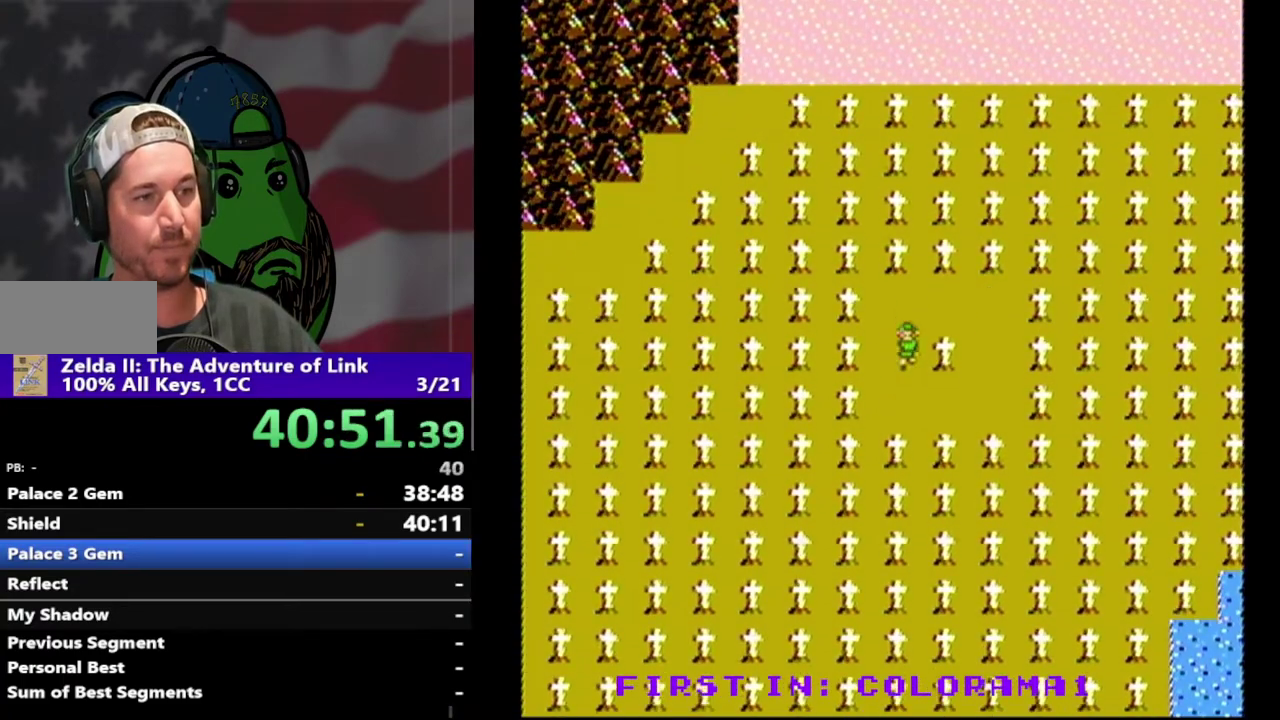
{"buttons": [], "events": [[33, "DPAD_RIGHT", "up"], [133, "DPAD_RIGHT", "down"], [300, "DPAD_RIGHT", "up"]]}
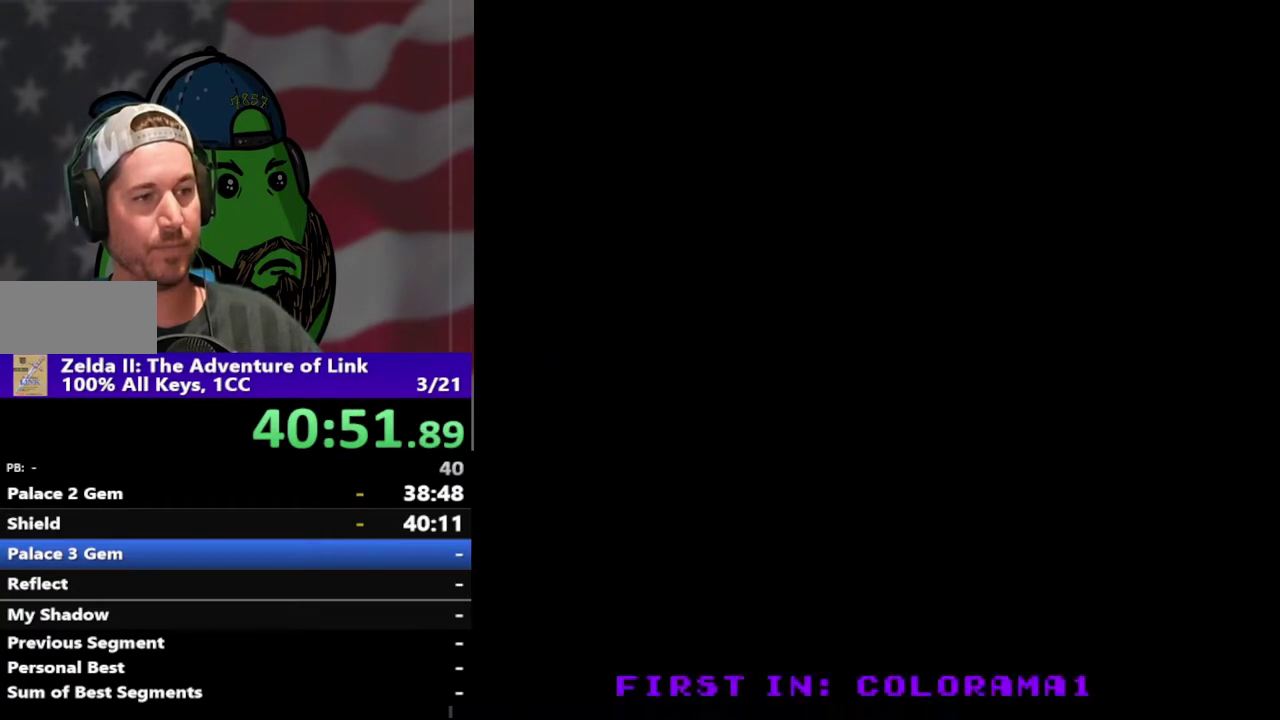
{"buttons": ["DPAD_LEFT"], "events": [[100, "DPAD_LEFT", "down"]]}
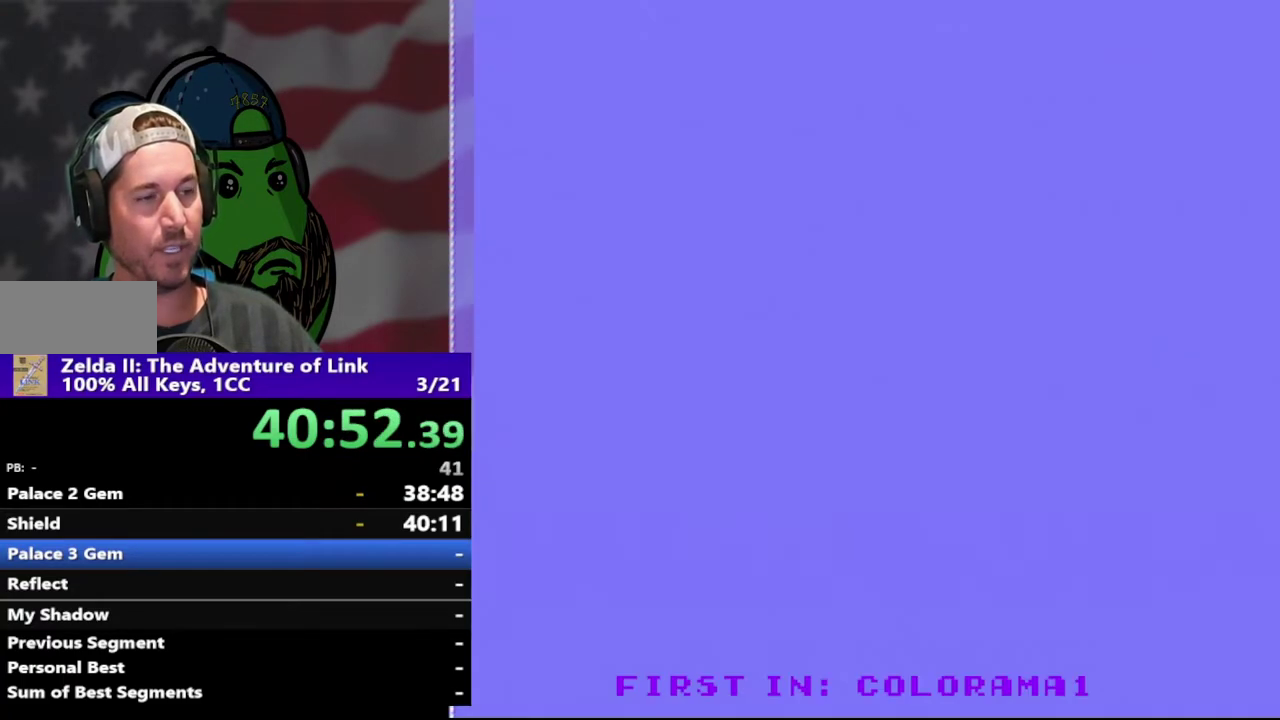
{"buttons": ["DPAD_LEFT"], "events": []}
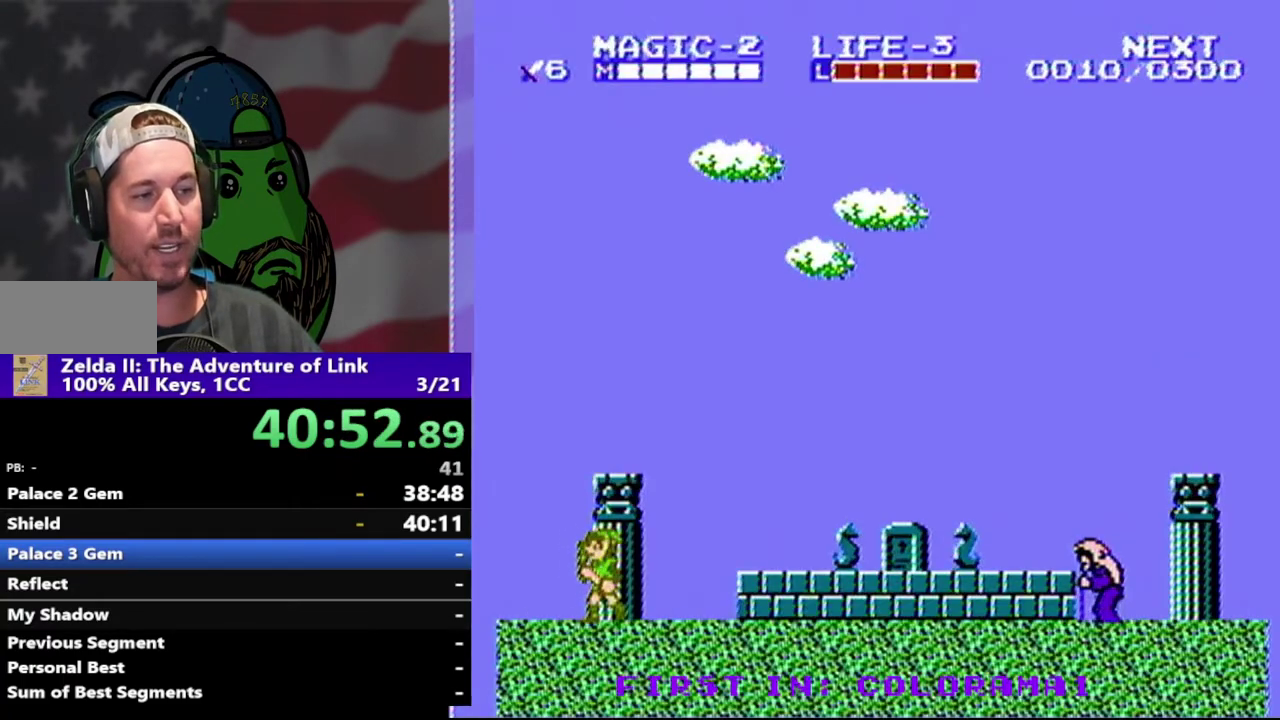
{"buttons": ["DPAD_LEFT"], "events": []}
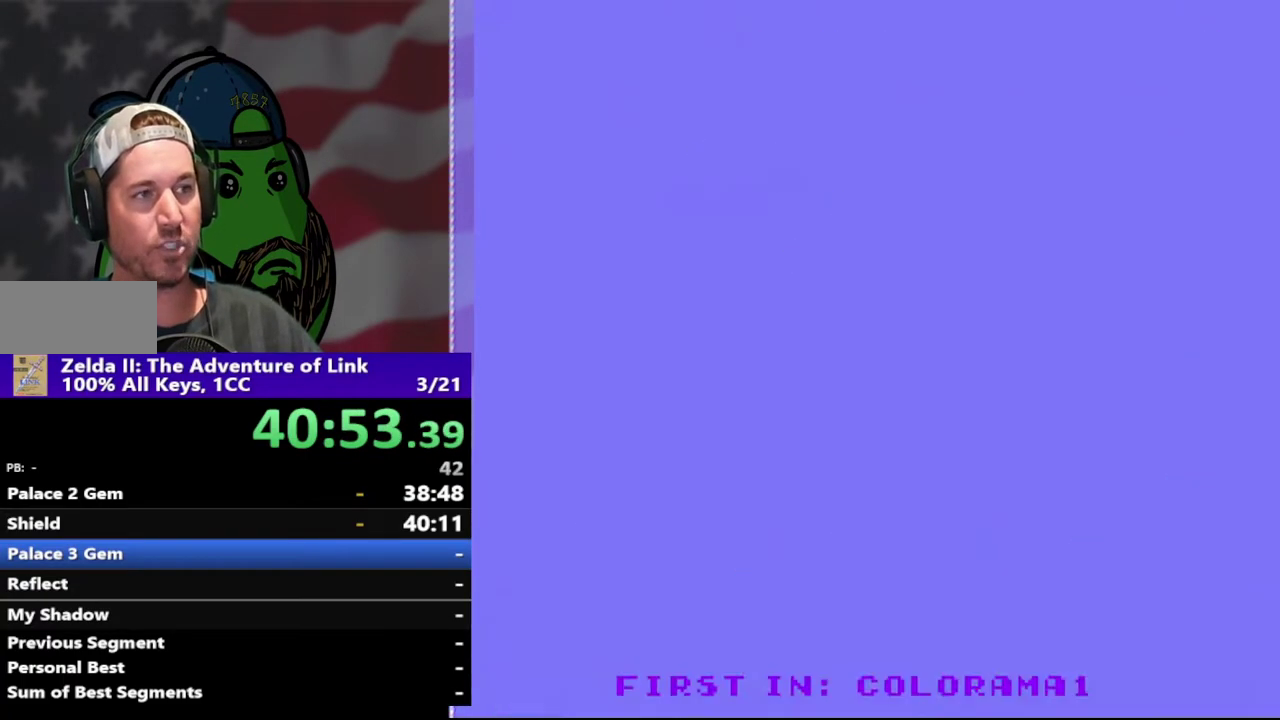
{"buttons": ["DPAD_DOWN"], "events": [[433, "DPAD_DOWN", "down"], [433, "DPAD_LEFT", "up"]]}
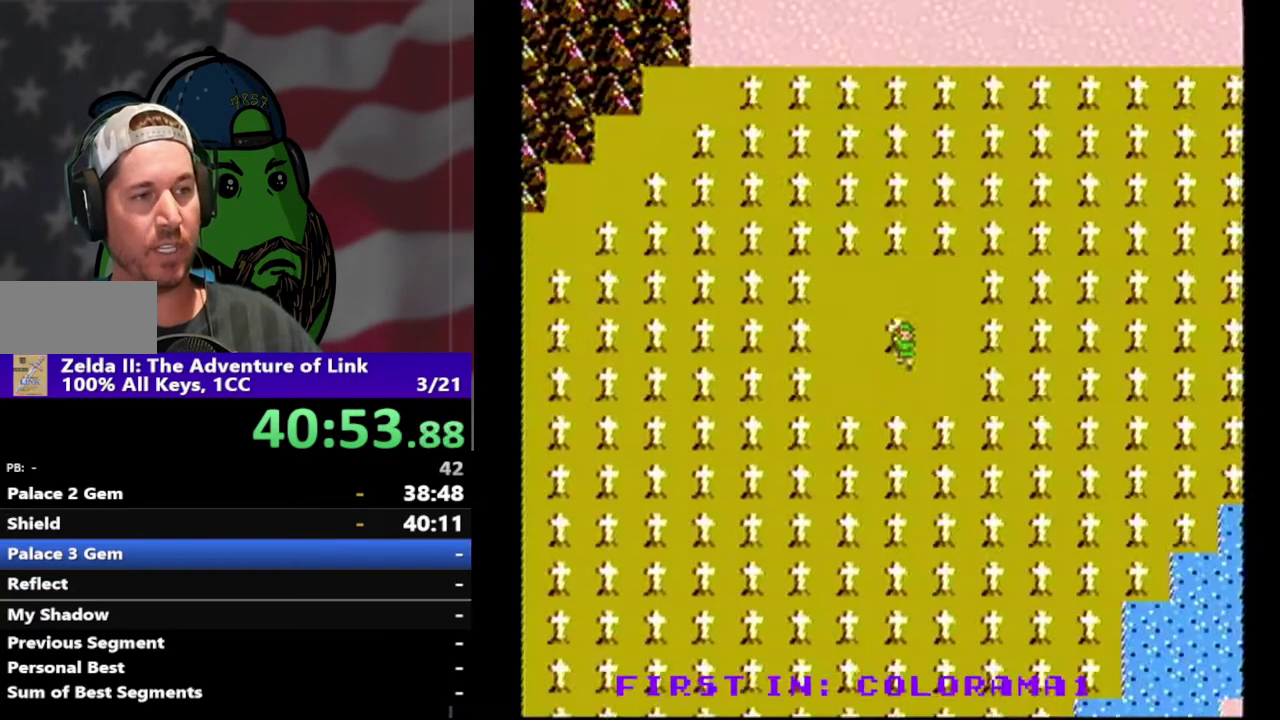
{"buttons": ["DPAD_DOWN"], "events": []}
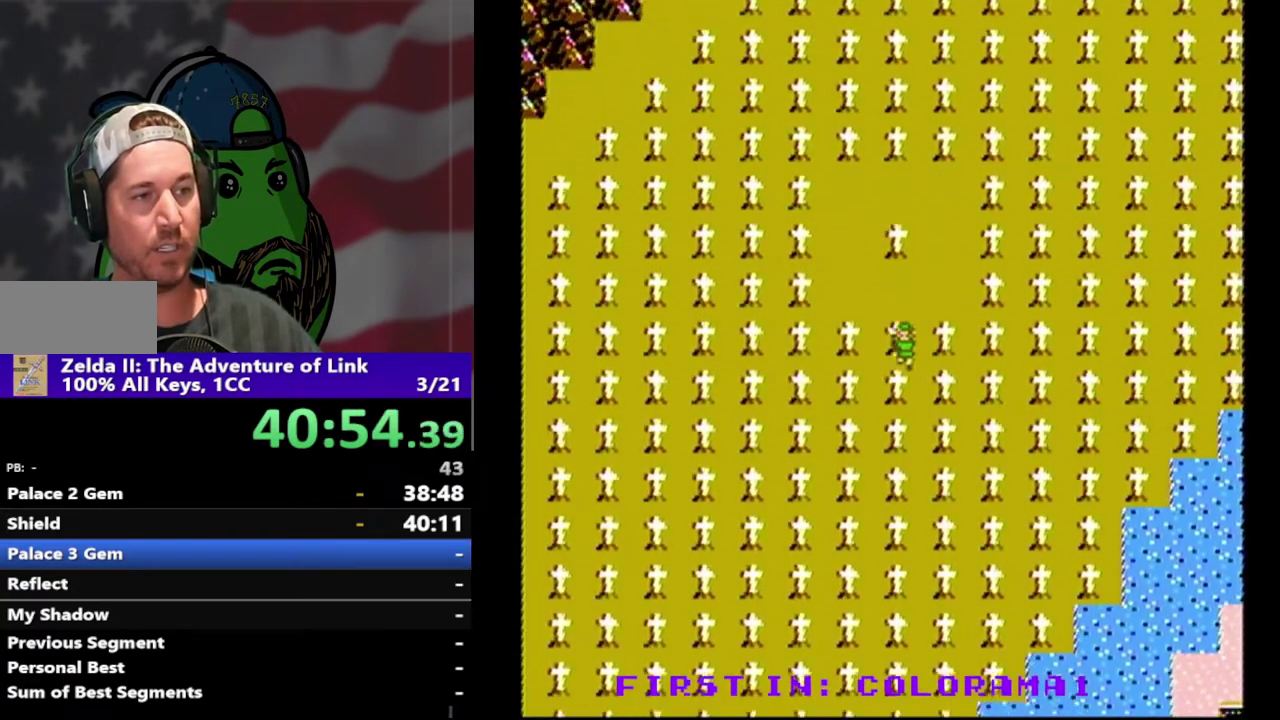
{"buttons": ["DPAD_DOWN"], "events": []}
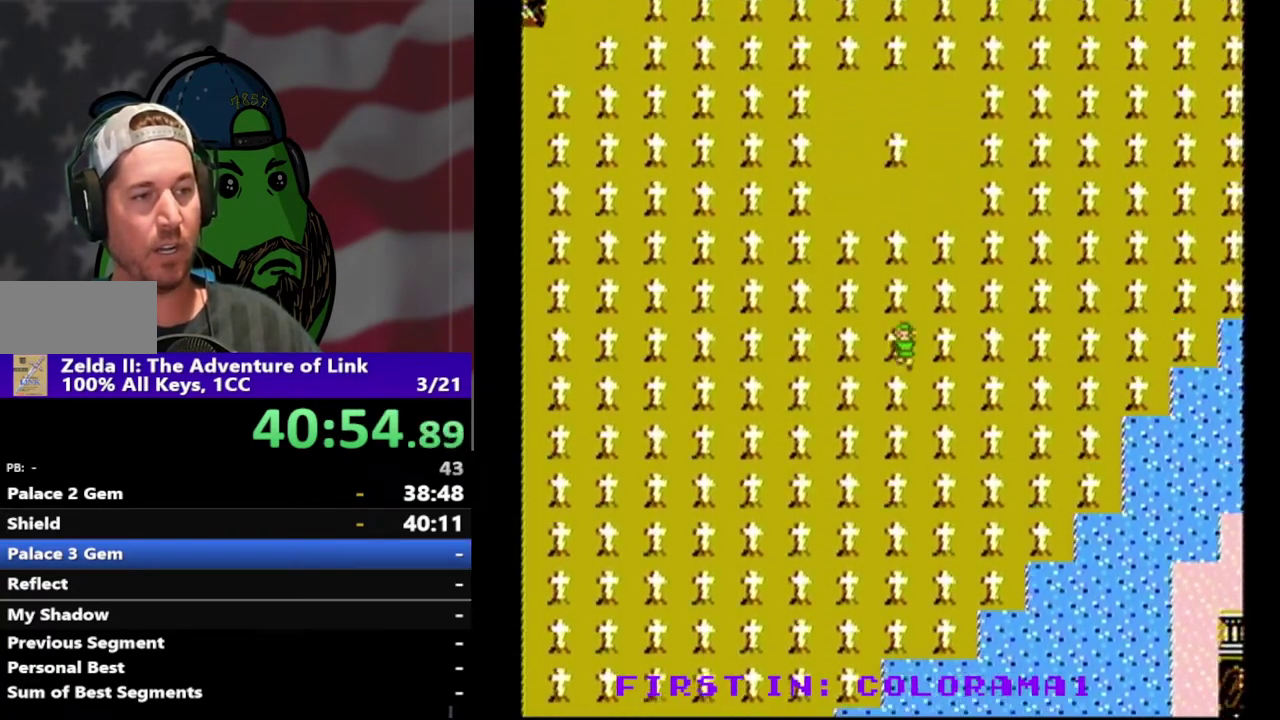
{"buttons": ["DPAD_DOWN"], "events": []}
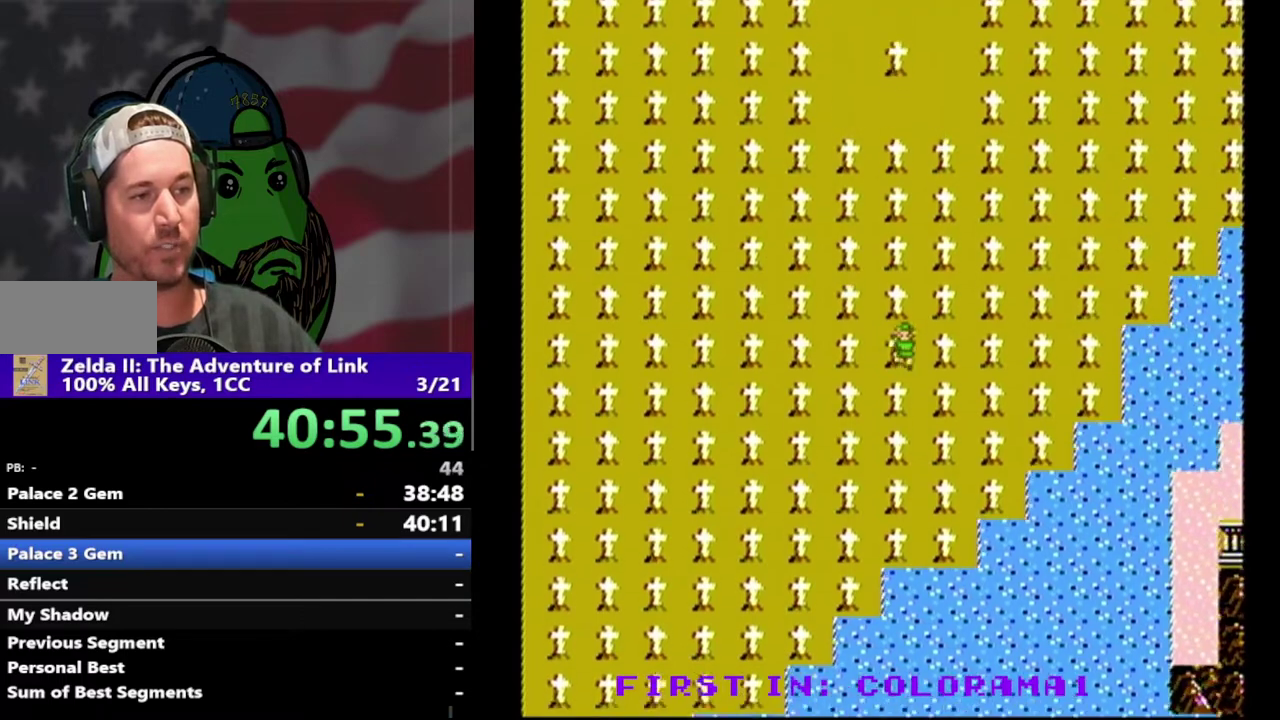
{"buttons": ["DPAD_DOWN"], "events": []}
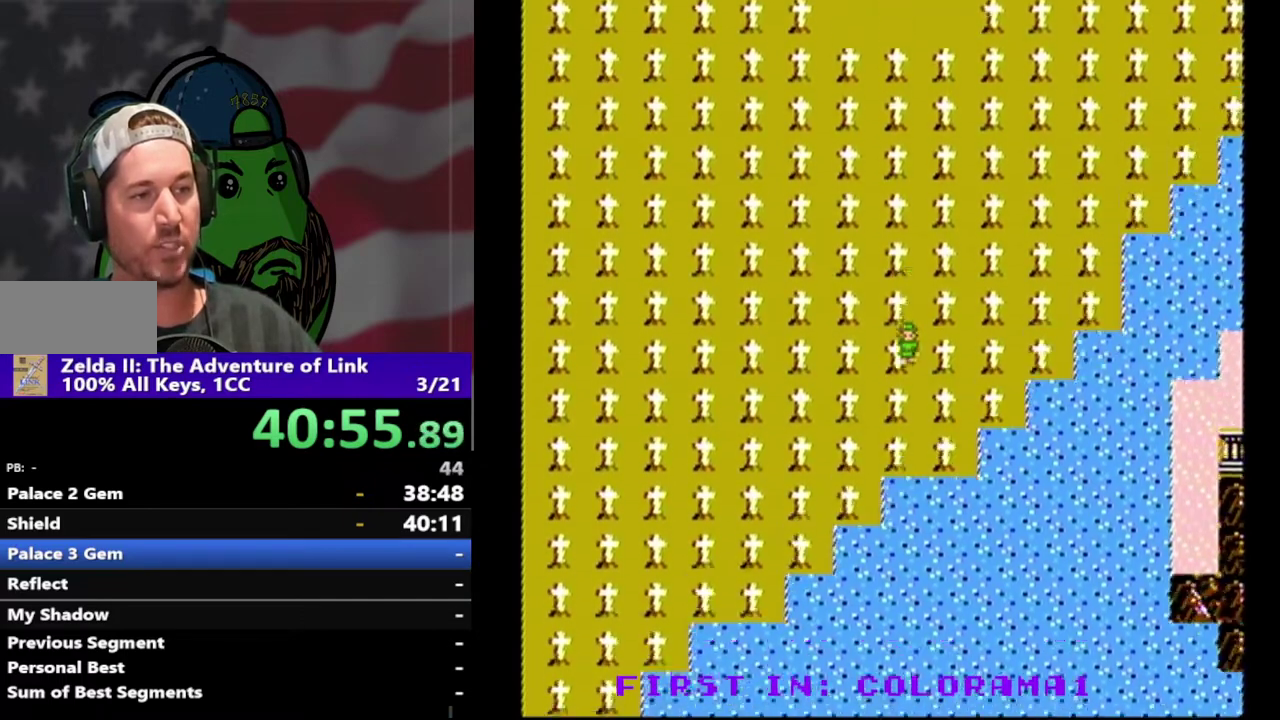
{"buttons": [], "events": [[400, "DPAD_DOWN", "up"]]}
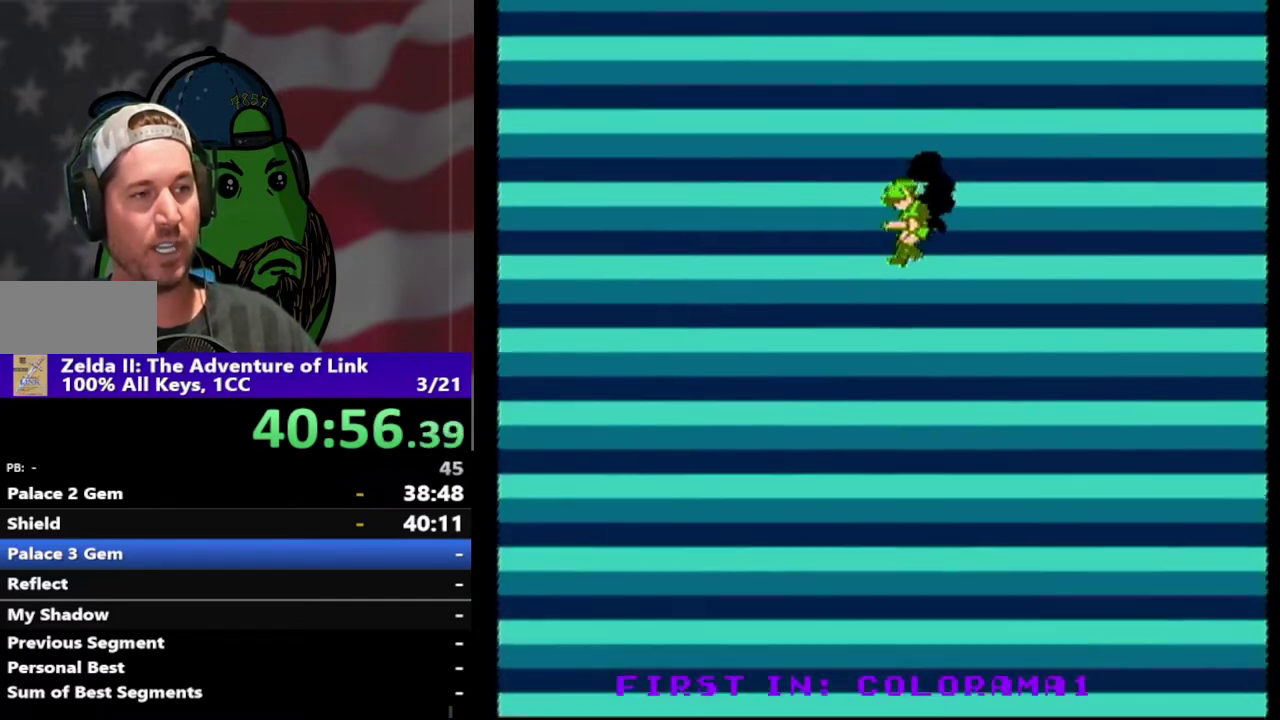
{"buttons": [], "events": []}
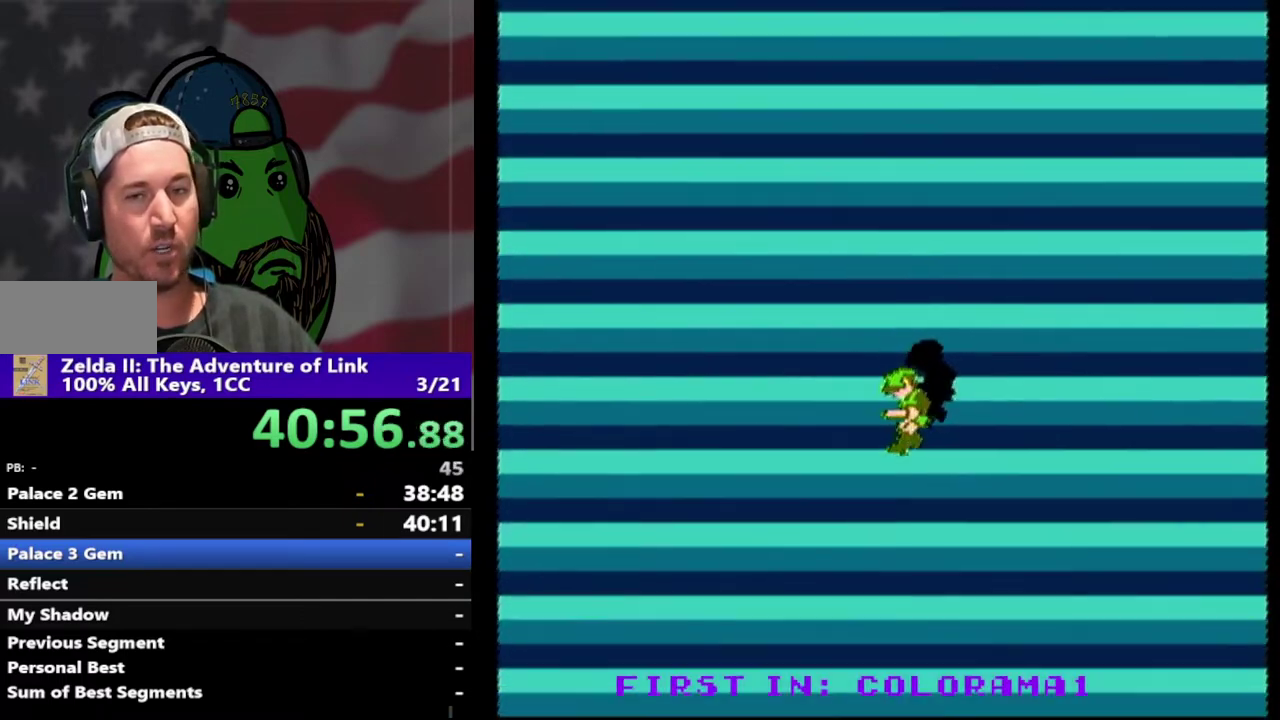
{"buttons": [], "events": []}
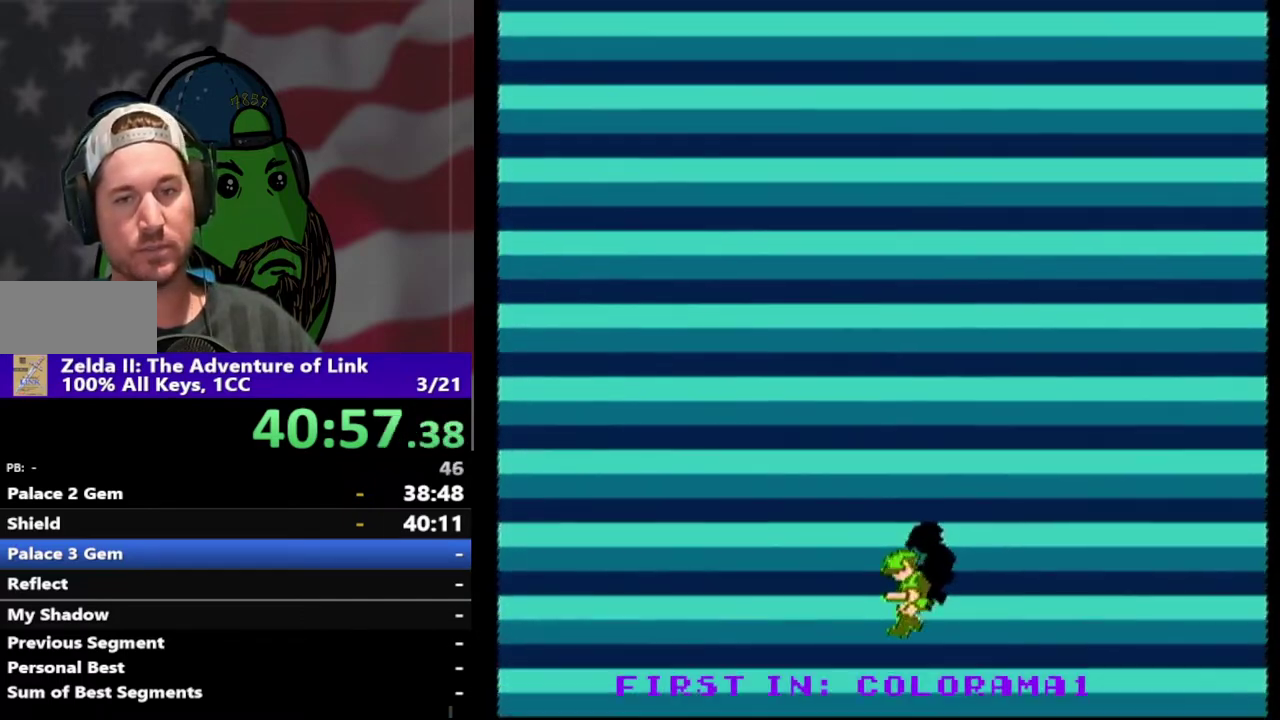
{"buttons": [], "events": []}
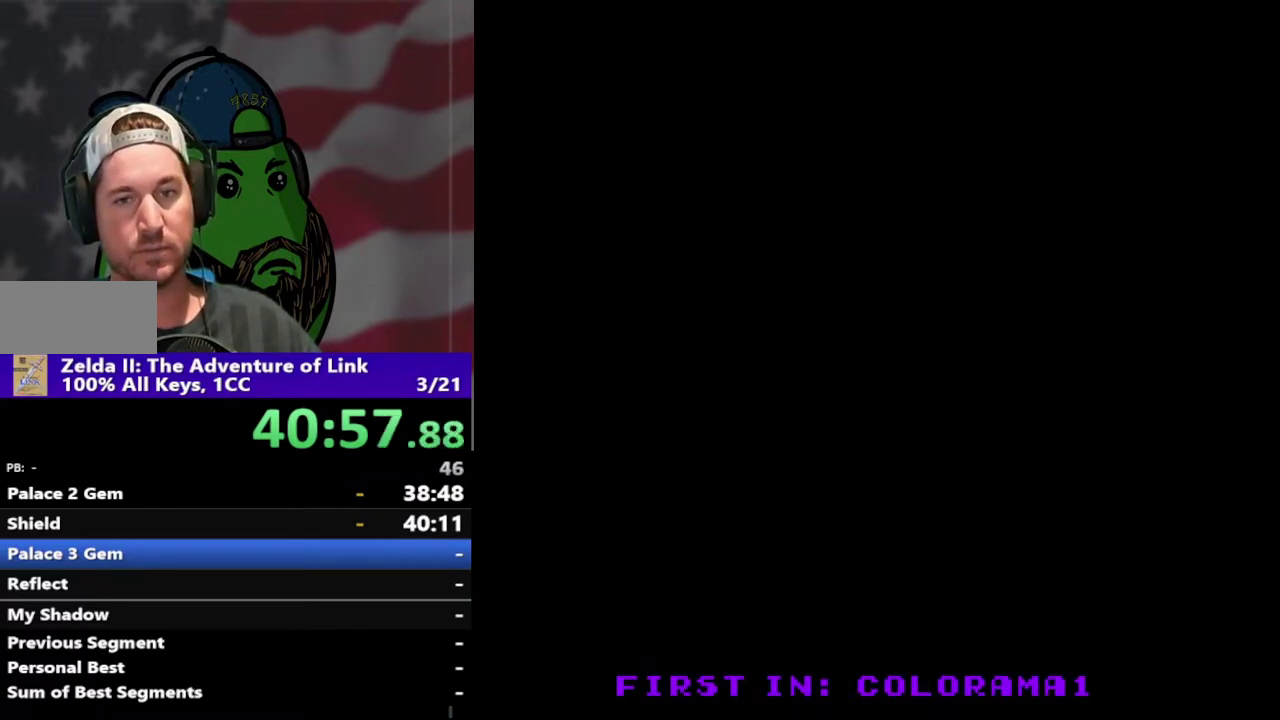
{"buttons": [], "events": []}
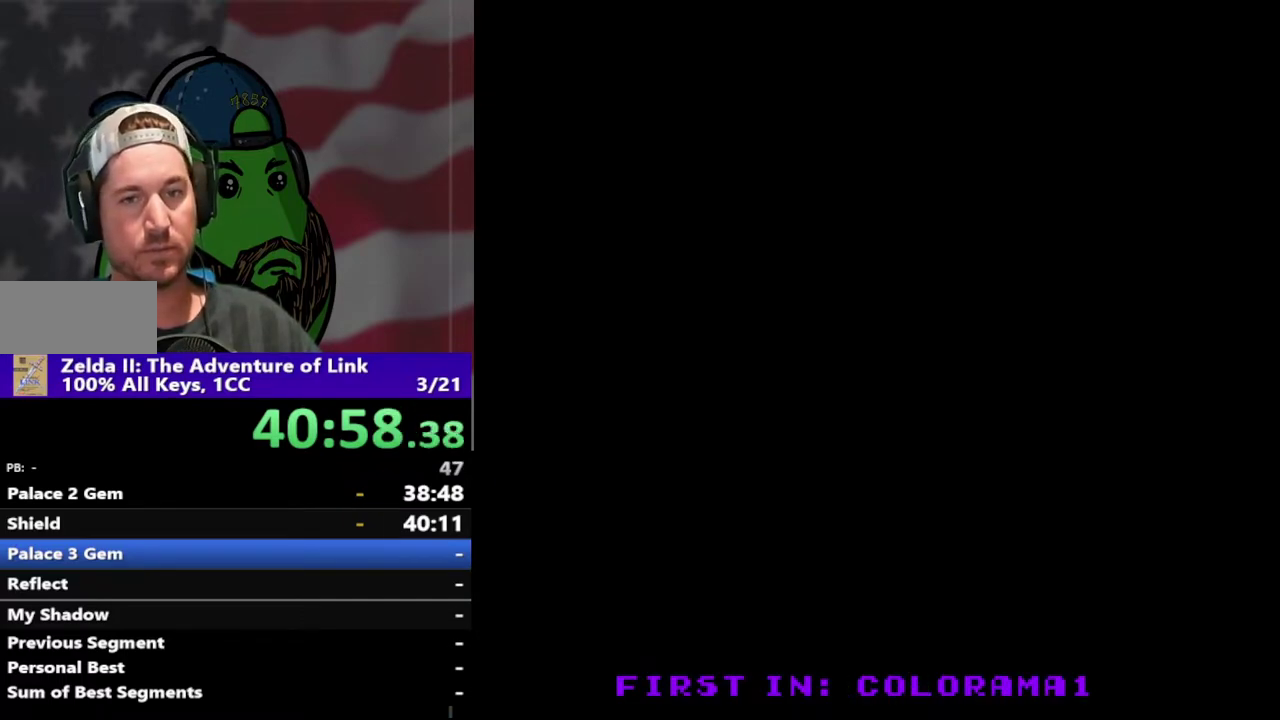
{"buttons": ["DPAD_DOWN", "DPAD_RIGHT"], "events": [[233, "DPAD_RIGHT", "down"], [367, "DPAD_DOWN", "down"]]}
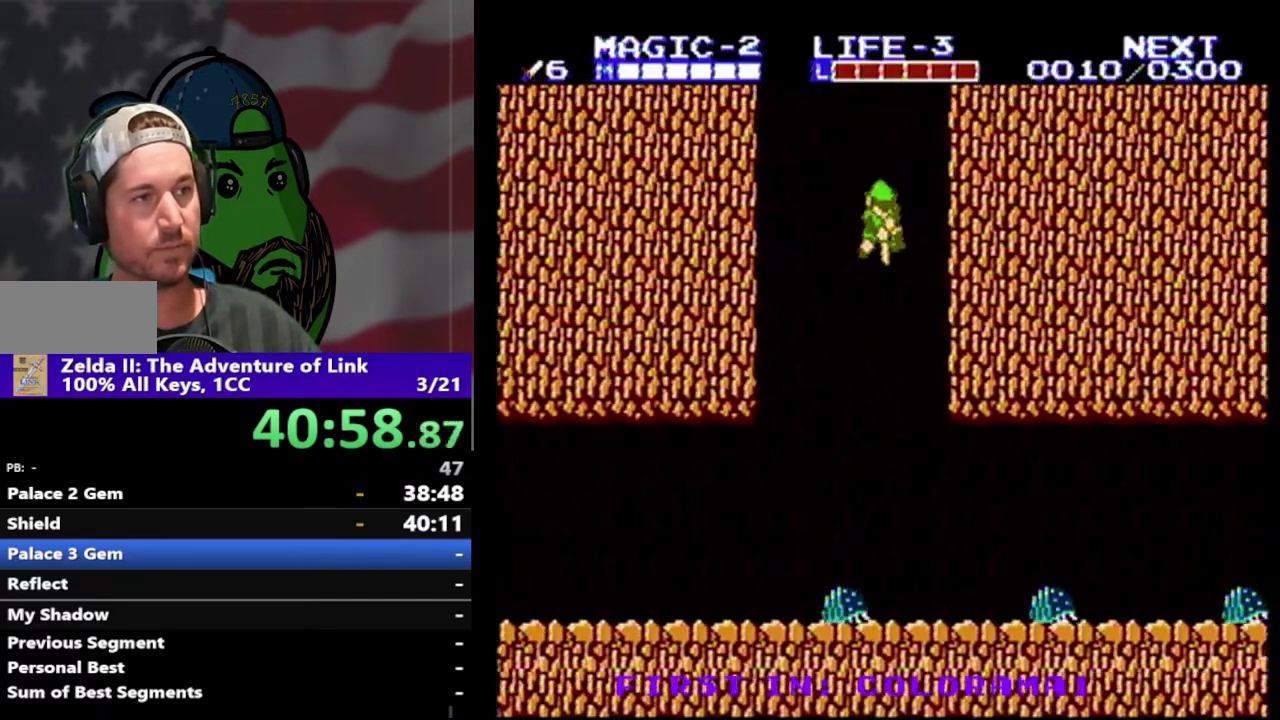
{"buttons": [], "events": [[167, "DPAD_RIGHT", "up"], [200, "DPAD_DOWN", "up"], [233, "START", "down"], [433, "START", "up"]]}
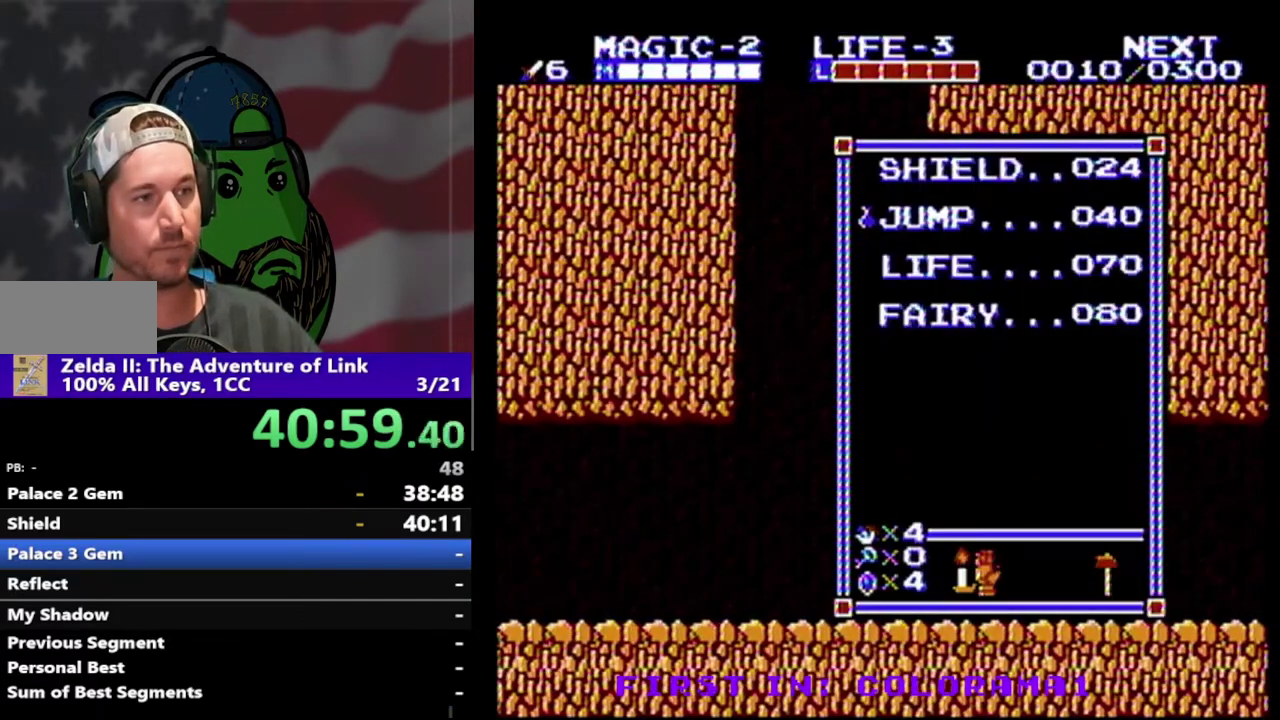
{"buttons": [], "events": []}